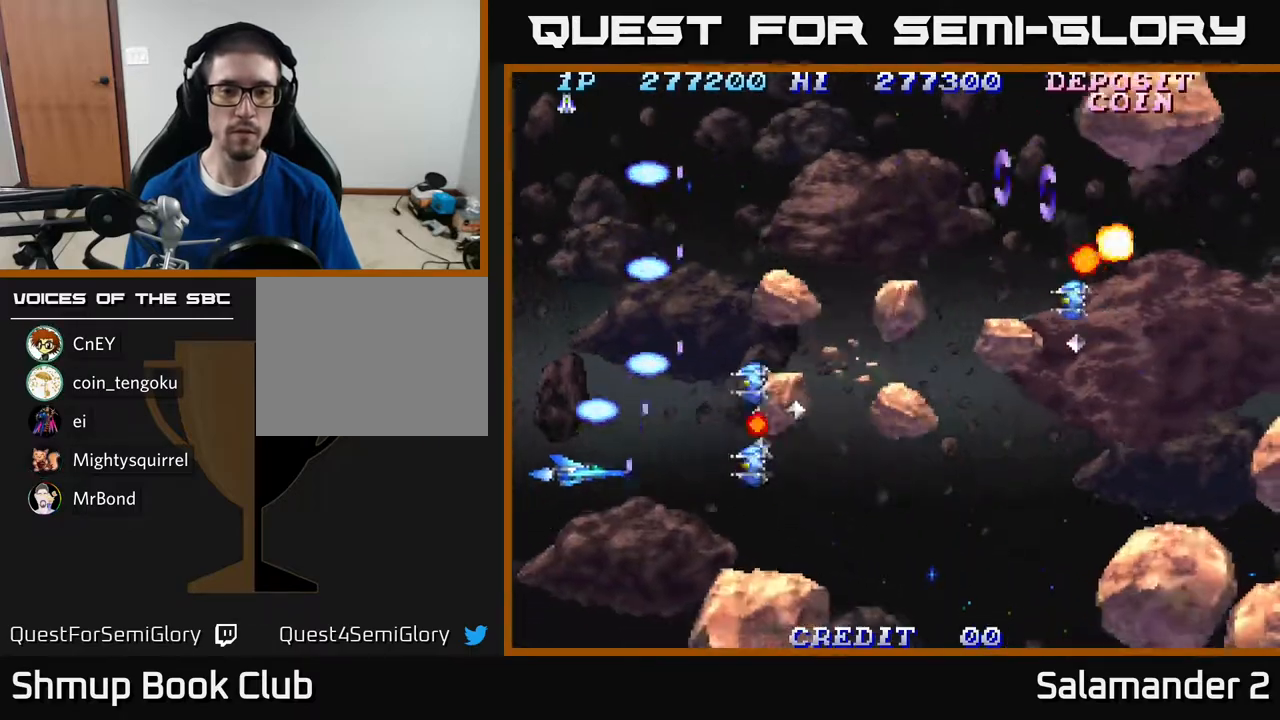
Gameplay with a controller (Xbox layout); each line is a JSON object with the inputs held at the frame after it. "events" lists button and stick changes between this image and that frame as [ms after this image, input, new state], when the widget could be followed in between. Not read: left_stick.
{"buttons": ["DPAD_UP"], "right_stick": "center", "events": [[33, "A", "up"], [50, "DPAD_LEFT", "up"], [67, "DPAD_DOWN", "up"], [100, "A", "down"], [100, "DPAD_UP", "down"], [150, "A", "up"], [217, "A", "down"], [267, "DPAD_LEFT", "down"], [300, "A", "up"], [400, "A", "down"], [417, "DPAD_LEFT", "up"], [467, "A", "up"]]}
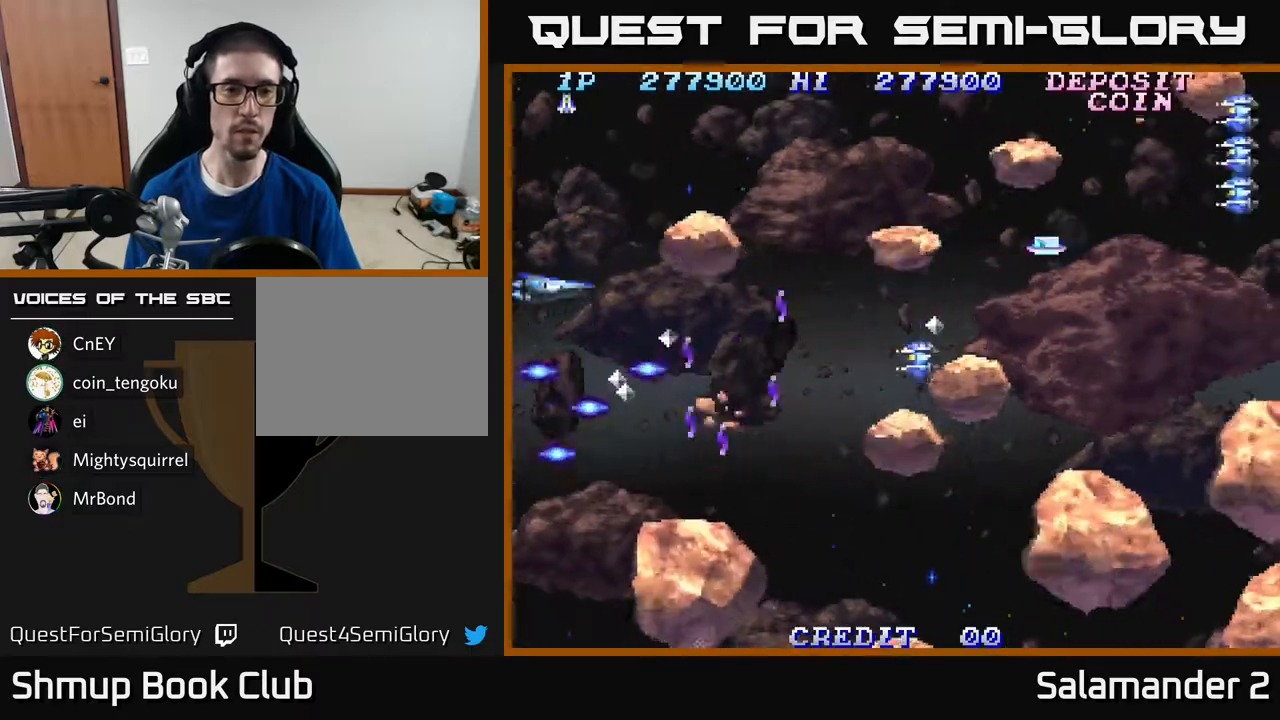
{"buttons": ["DPAD_UP", "DPAD_RIGHT"], "right_stick": "center", "events": [[33, "A", "down"], [117, "A", "up"], [200, "A", "down"], [300, "A", "up"], [367, "DPAD_UP", "up"], [383, "A", "down"], [417, "DPAD_UP", "down"], [450, "A", "up"], [483, "DPAD_RIGHT", "down"]]}
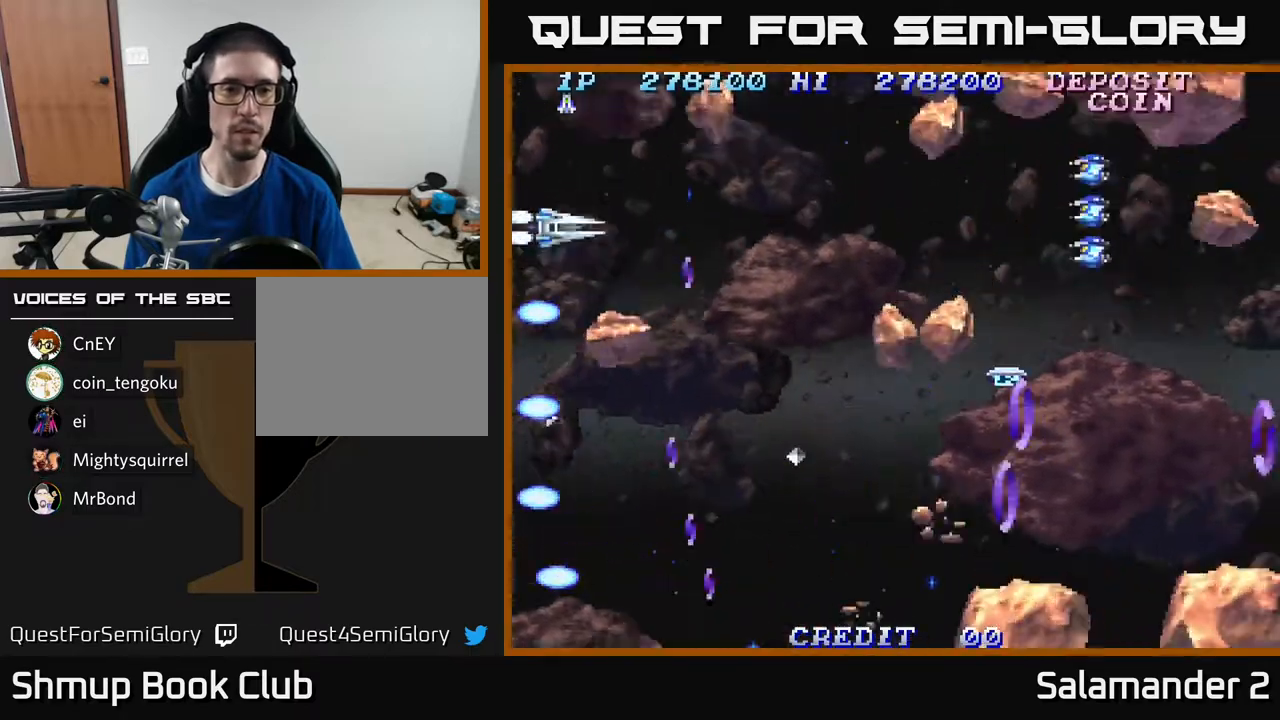
{"buttons": ["DPAD_DOWN", "DPAD_RIGHT"], "right_stick": "center", "events": [[17, "A", "down"], [33, "DPAD_UP", "up"], [83, "DPAD_RIGHT", "up"], [100, "A", "up"], [183, "DPAD_UP", "down"], [200, "A", "down"], [217, "DPAD_UP", "up"], [283, "A", "up"], [350, "DPAD_RIGHT", "down"], [367, "A", "down"], [433, "A", "up"], [483, "DPAD_DOWN", "down"]]}
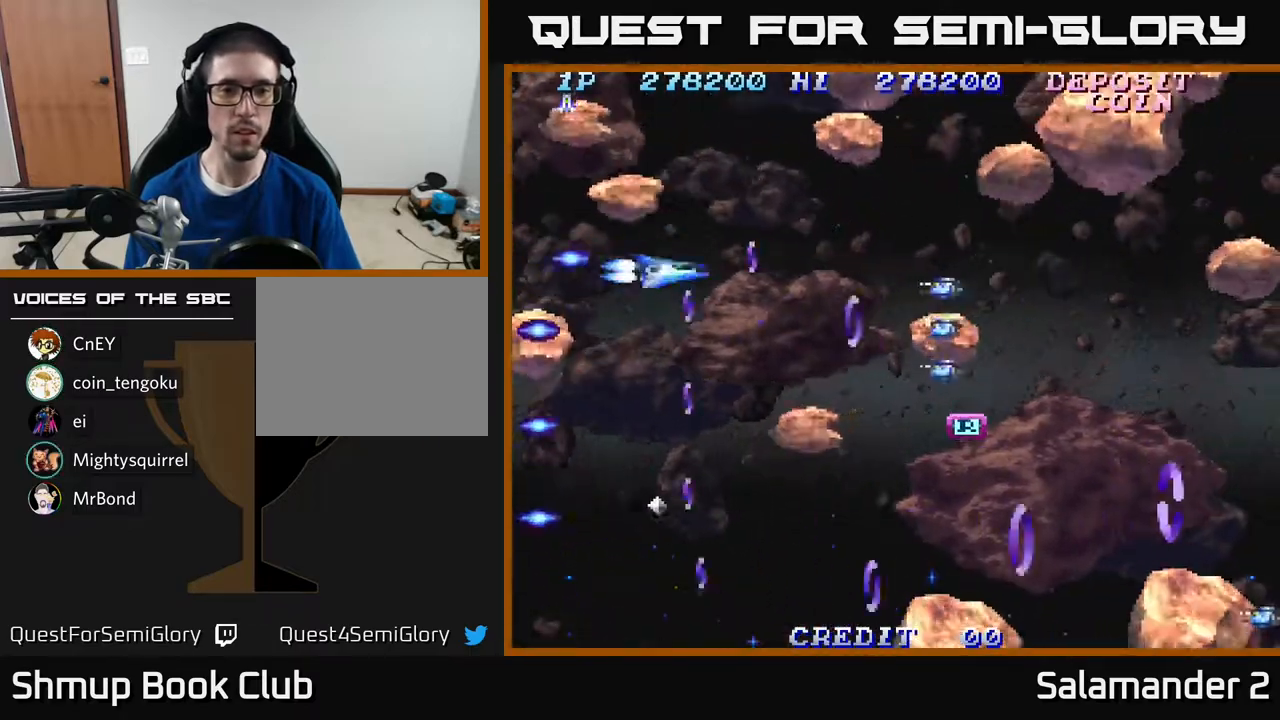
{"buttons": ["DPAD_DOWN"], "right_stick": "center", "events": [[17, "A", "down"], [100, "DPAD_DOWN", "up"], [100, "DPAD_RIGHT", "up"], [133, "A", "up"], [183, "A", "down"], [283, "A", "up"], [283, "DPAD_DOWN", "down"], [350, "DPAD_DOWN", "up"], [367, "A", "down"], [467, "DPAD_DOWN", "down"], [483, "A", "up"]]}
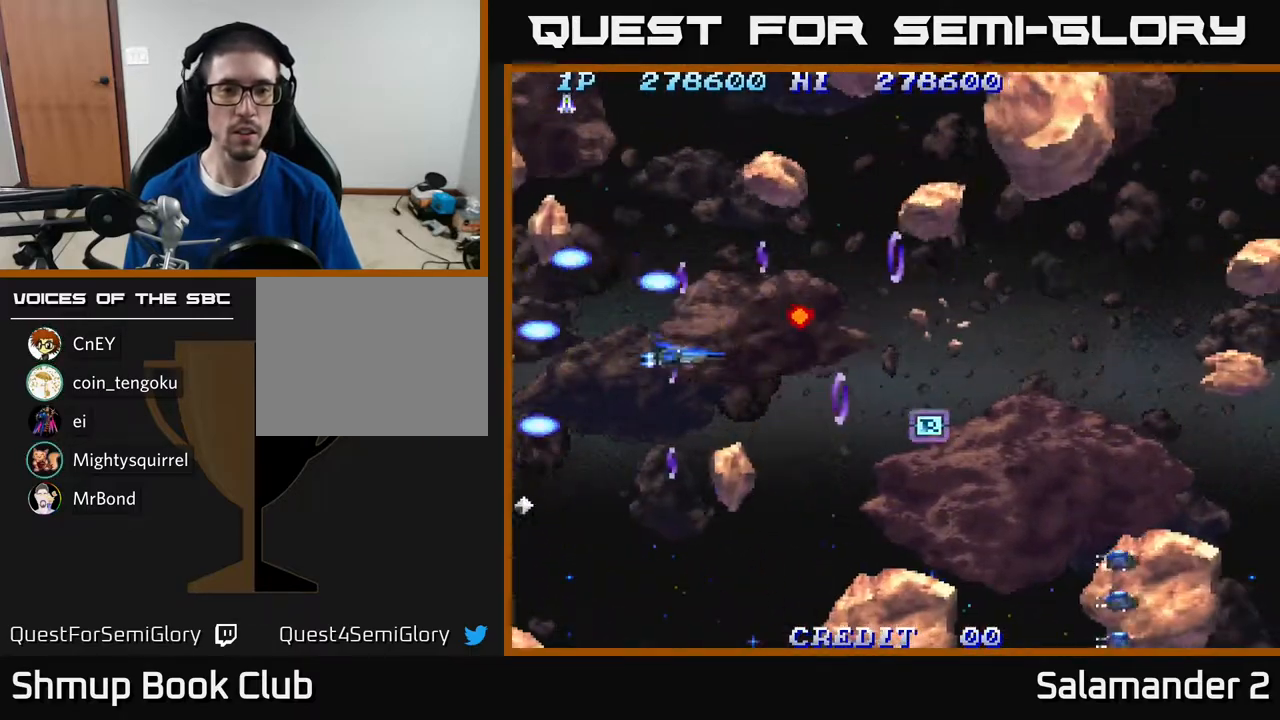
{"buttons": ["DPAD_DOWN", "DPAD_RIGHT"], "right_stick": "center", "events": [[50, "A", "down"], [50, "DPAD_DOWN", "up"], [50, "DPAD_LEFT", "down"], [133, "A", "up"], [150, "DPAD_LEFT", "up"], [200, "A", "down"], [217, "DPAD_DOWN", "down"], [283, "DPAD_DOWN", "up"], [300, "A", "up"], [300, "DPAD_RIGHT", "down"], [417, "A", "down"], [467, "DPAD_DOWN", "down"], [483, "A", "up"]]}
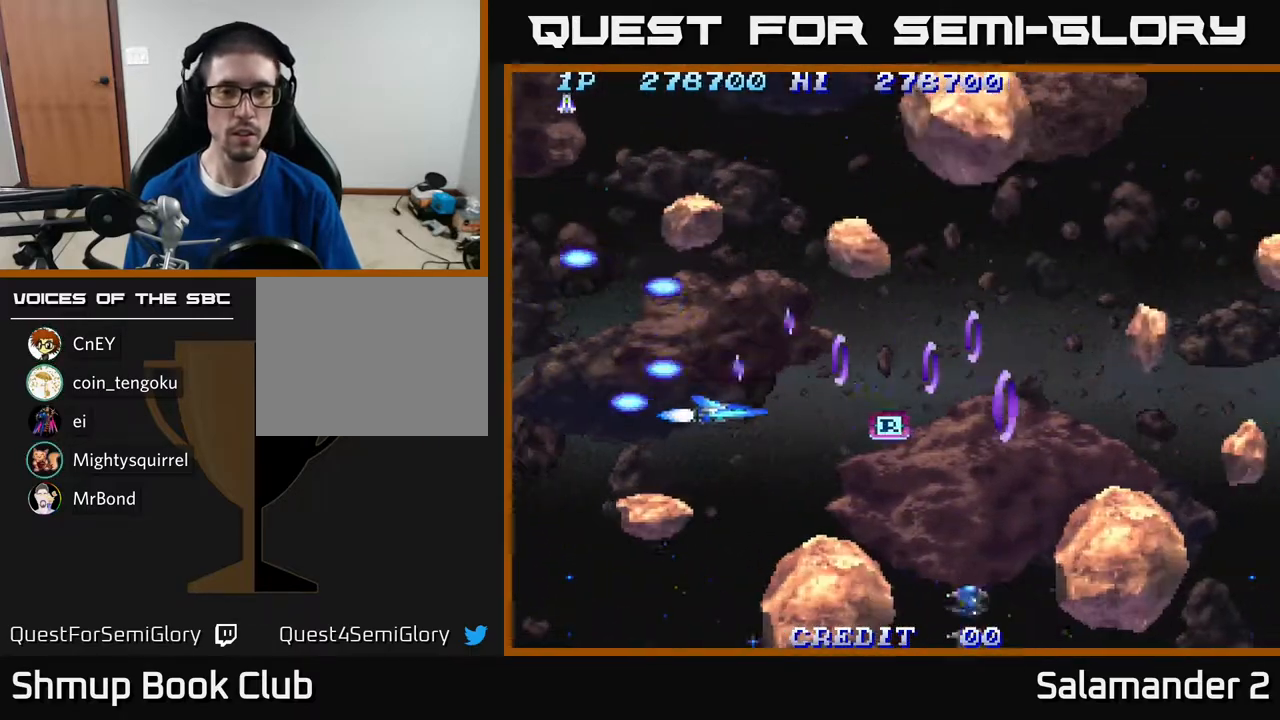
{"buttons": ["DPAD_RIGHT"], "right_stick": "center", "events": [[17, "DPAD_DOWN", "up"], [67, "A", "down"], [183, "A", "up"], [250, "DPAD_DOWN", "down"], [267, "A", "down"], [300, "DPAD_RIGHT", "up"], [350, "A", "up"], [367, "DPAD_DOWN", "up"], [417, "A", "down"], [500, "A", "up"], [500, "DPAD_RIGHT", "down"]]}
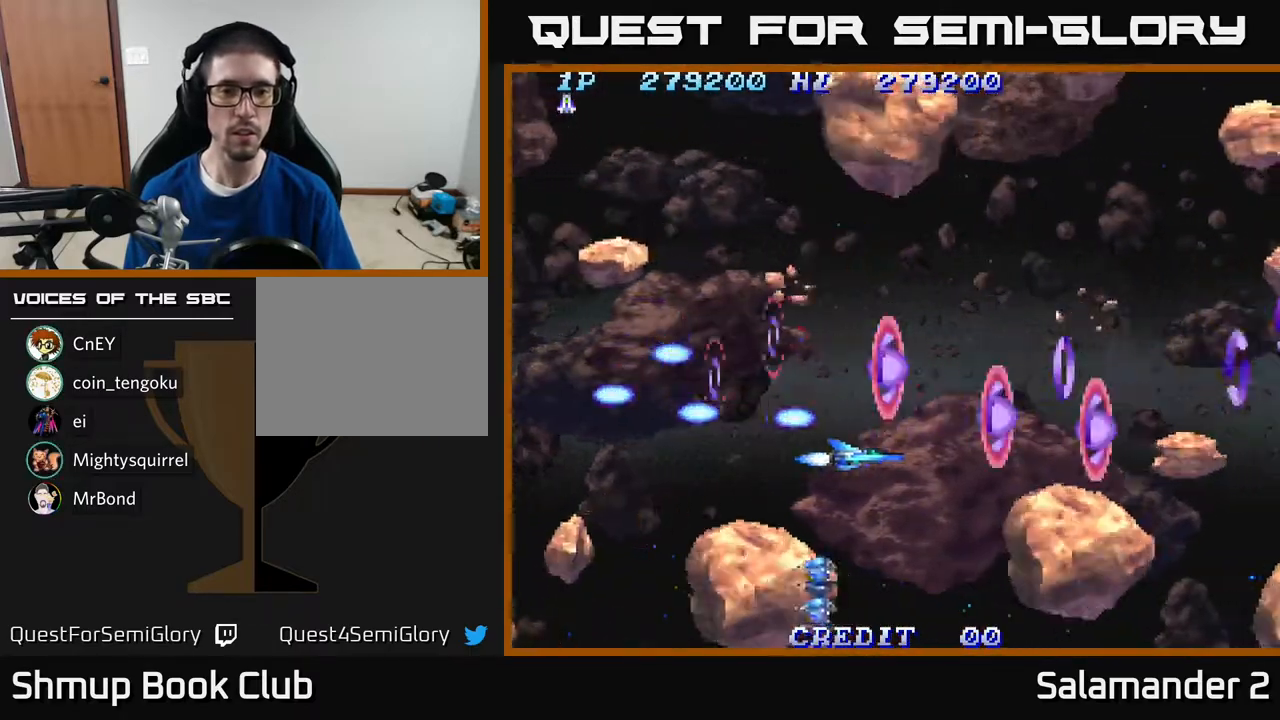
{"buttons": ["A", "DPAD_DOWN"], "right_stick": "center"}
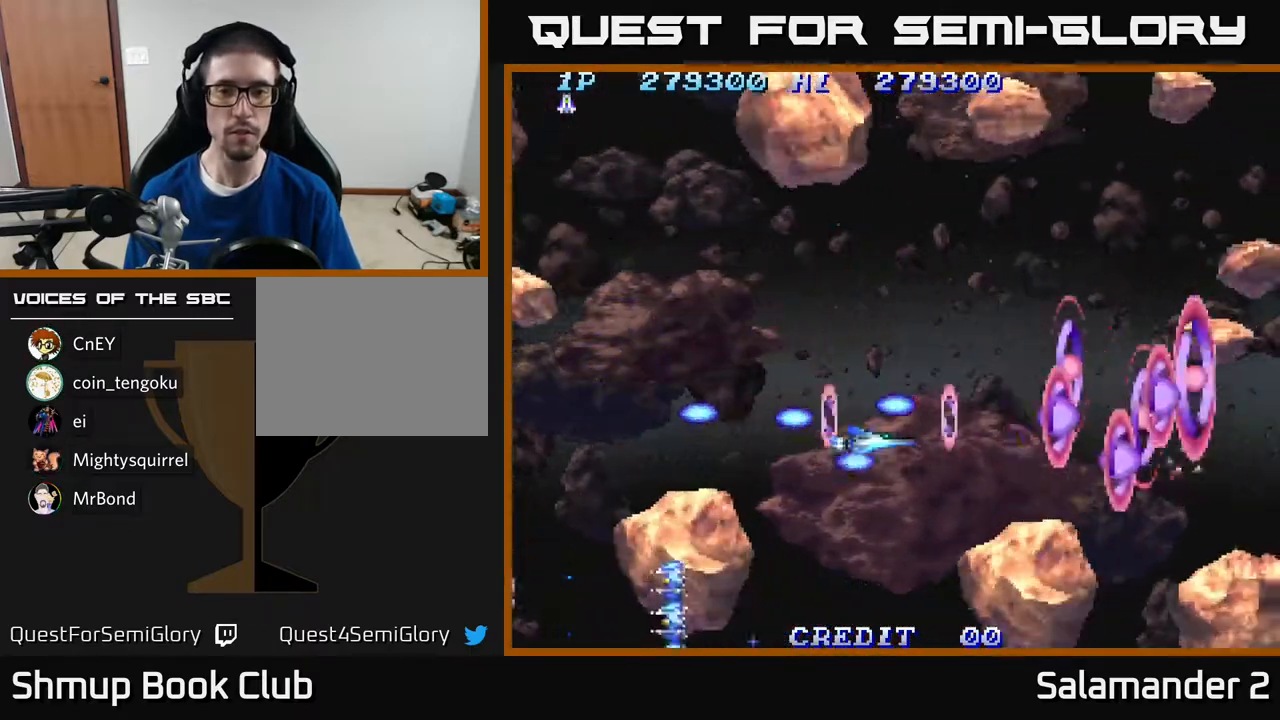
{"buttons": ["A", "DPAD_DOWN", "DPAD_LEFT"], "right_stick": "center", "events": [[67, "A", "up"], [133, "A", "down"], [133, "DPAD_DOWN", "up"], [217, "A", "up"], [233, "DPAD_LEFT", "down"], [300, "A", "down"], [300, "DPAD_LEFT", "up"], [317, "DPAD_DOWN", "down"], [417, "A", "up"], [500, "A", "down"], [500, "DPAD_LEFT", "down"]]}
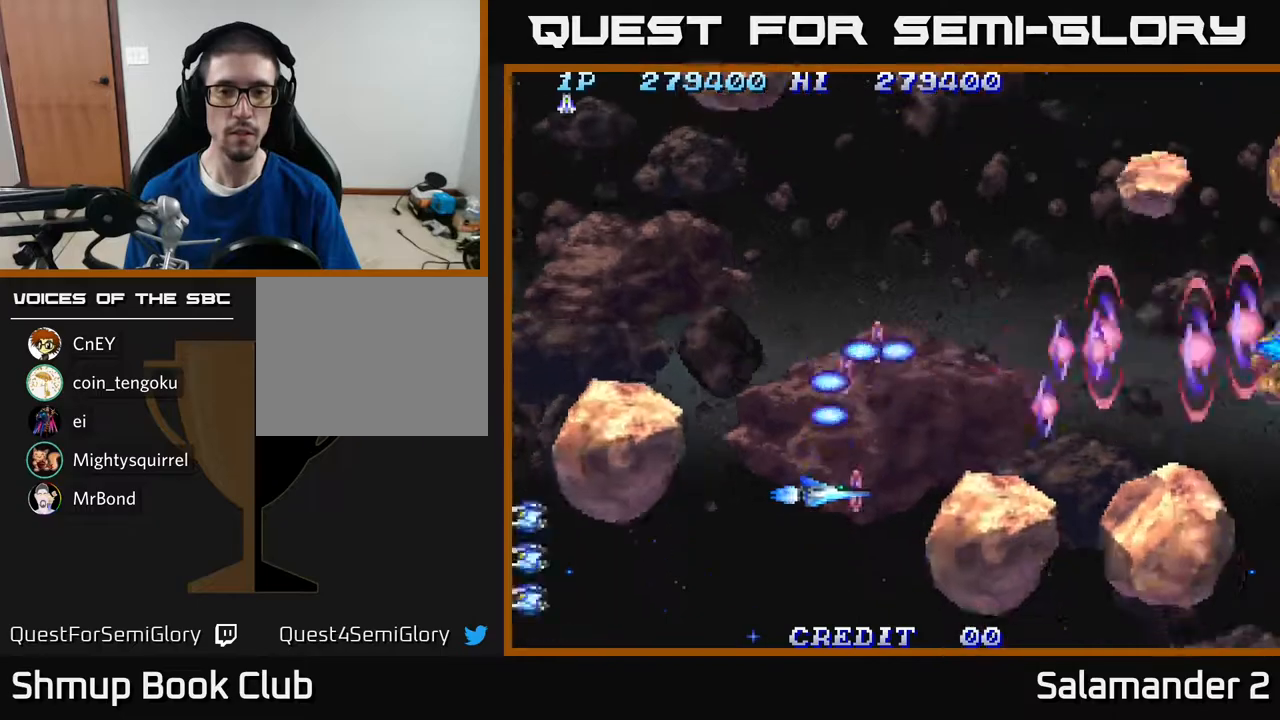
{"buttons": ["DPAD_UP", "DPAD_LEFT"], "right_stick": "center", "events": [[83, "A", "up"], [83, "DPAD_DOWN", "up"], [167, "A", "down"], [183, "A", "up"], [183, "DPAD_DOWN", "down"], [200, "DPAD_LEFT", "up"], [283, "A", "down"], [350, "A", "up"], [400, "DPAD_DOWN", "up"], [417, "A", "down"], [483, "A", "up"], [483, "DPAD_LEFT", "down"], [483, "DPAD_UP", "down"]]}
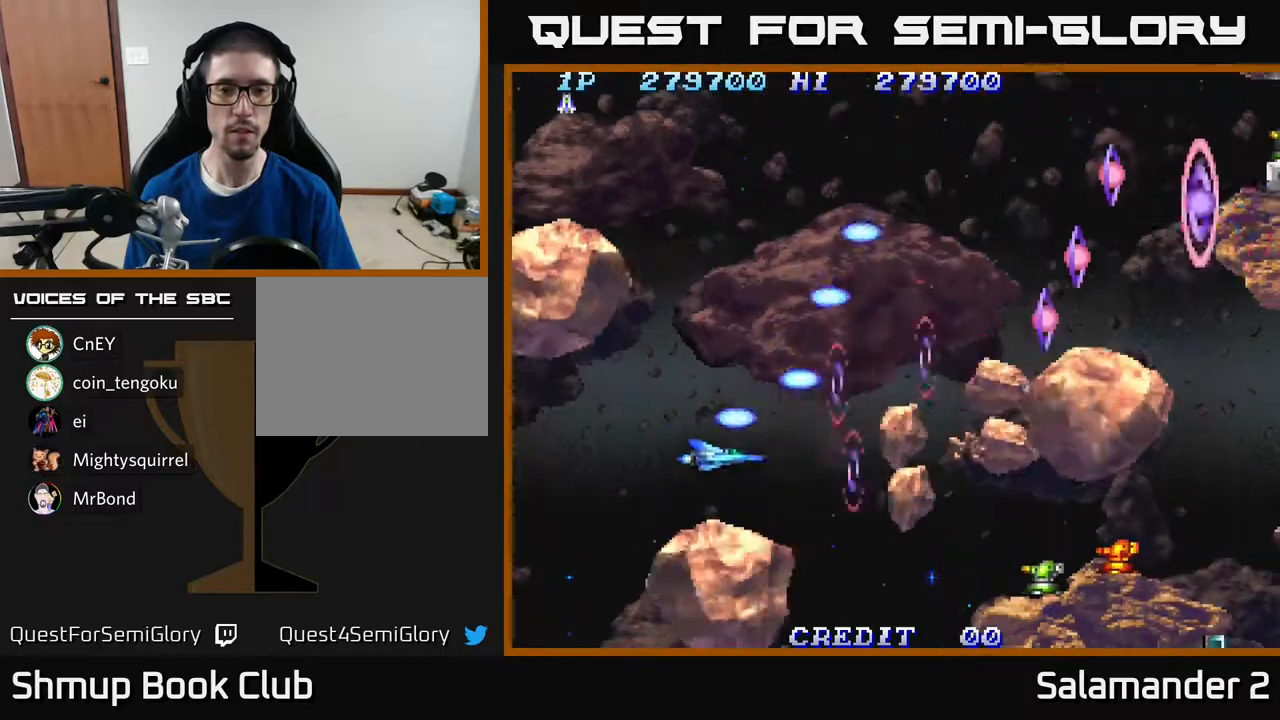
{"buttons": [], "right_stick": "center", "events": [[17, "A", "down"], [83, "A", "up"], [133, "DPAD_LEFT", "up"], [167, "A", "down"], [200, "A", "up"], [300, "A", "down"], [367, "A", "up"], [417, "A", "down"], [467, "A", "up"], [500, "DPAD_UP", "up"]]}
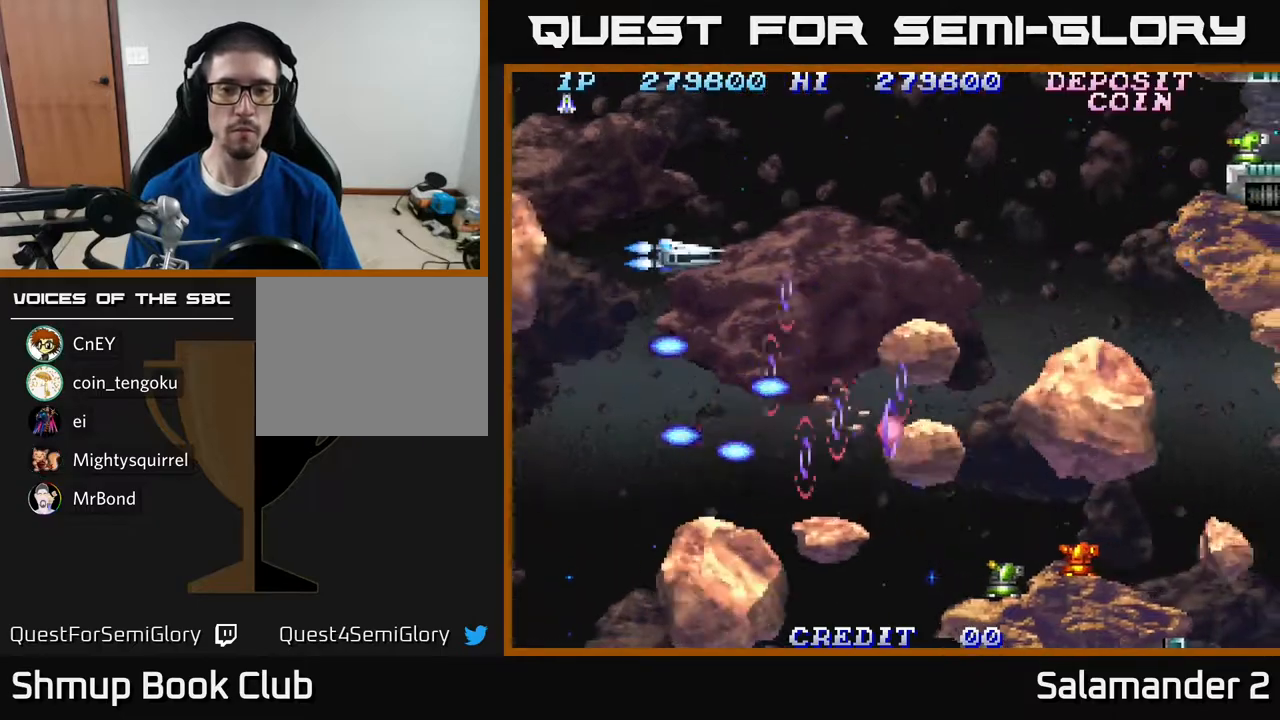
{"buttons": ["DPAD_DOWN", "DPAD_LEFT"], "right_stick": "center", "events": [[50, "A", "down"], [100, "A", "up"], [117, "DPAD_UP", "down"], [200, "A", "down"], [217, "DPAD_UP", "up"], [250, "A", "up"], [300, "A", "down"], [367, "A", "up"], [383, "DPAD_LEFT", "down"], [433, "A", "down"], [483, "DPAD_DOWN", "down"], [500, "A", "up"]]}
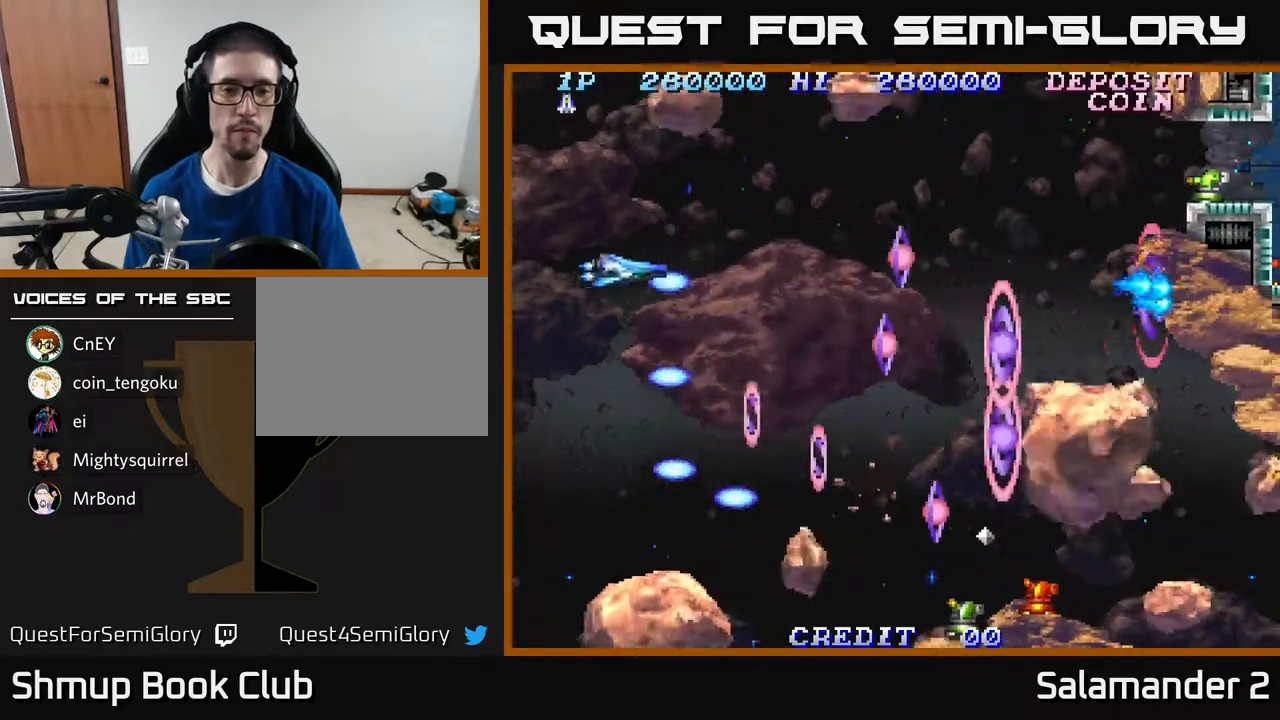
{"buttons": ["A", "DPAD_DOWN"], "right_stick": "center", "events": [[67, "DPAD_LEFT", "up"], [100, "A", "down"], [183, "A", "up"], [250, "A", "down"], [250, "DPAD_DOWN", "up"], [350, "A", "up"], [400, "DPAD_DOWN", "down"], [417, "A", "down"]]}
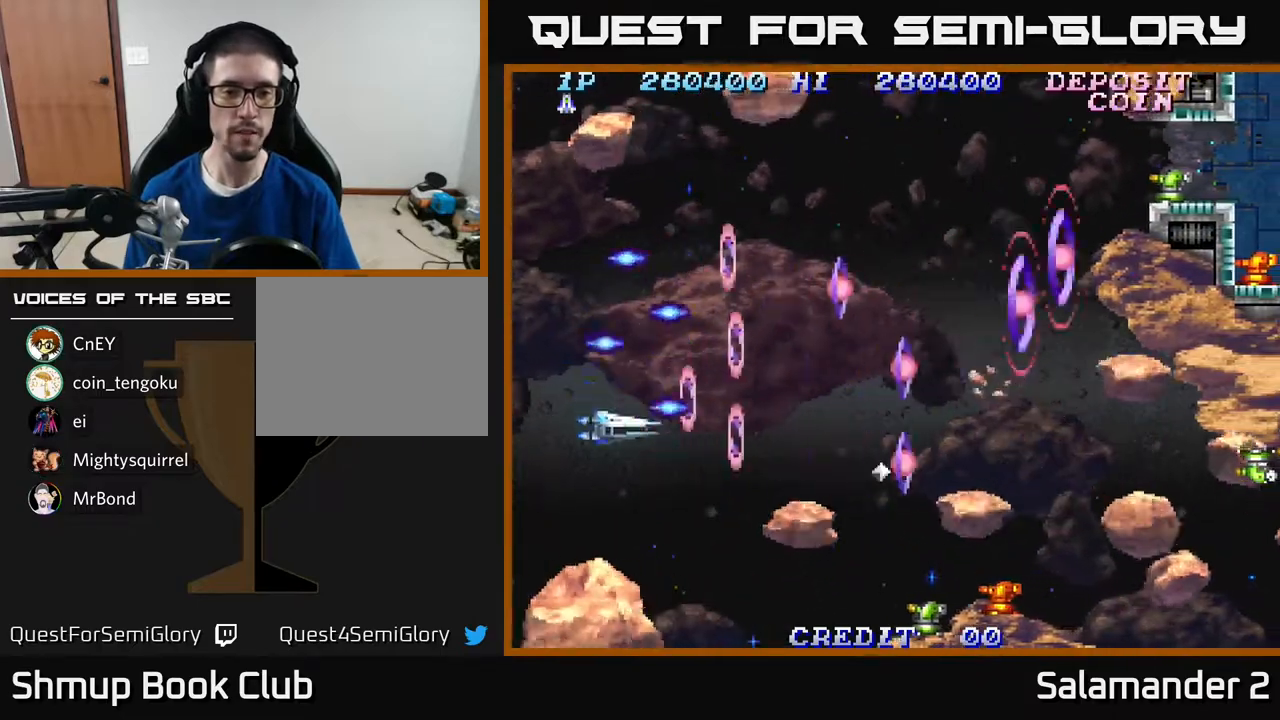
{"buttons": ["DPAD_DOWN"], "right_stick": "center", "events": [[17, "DPAD_RIGHT", "down"], [33, "A", "up"], [50, "DPAD_DOWN", "up"], [83, "A", "down"], [83, "DPAD_DOWN", "down"], [83, "DPAD_RIGHT", "up"], [183, "A", "up"], [233, "A", "down"], [250, "DPAD_DOWN", "up"], [350, "A", "up"], [417, "A", "down"], [417, "DPAD_RIGHT", "down"], [450, "DPAD_DOWN", "down"], [483, "A", "up"], [483, "DPAD_RIGHT", "up"]]}
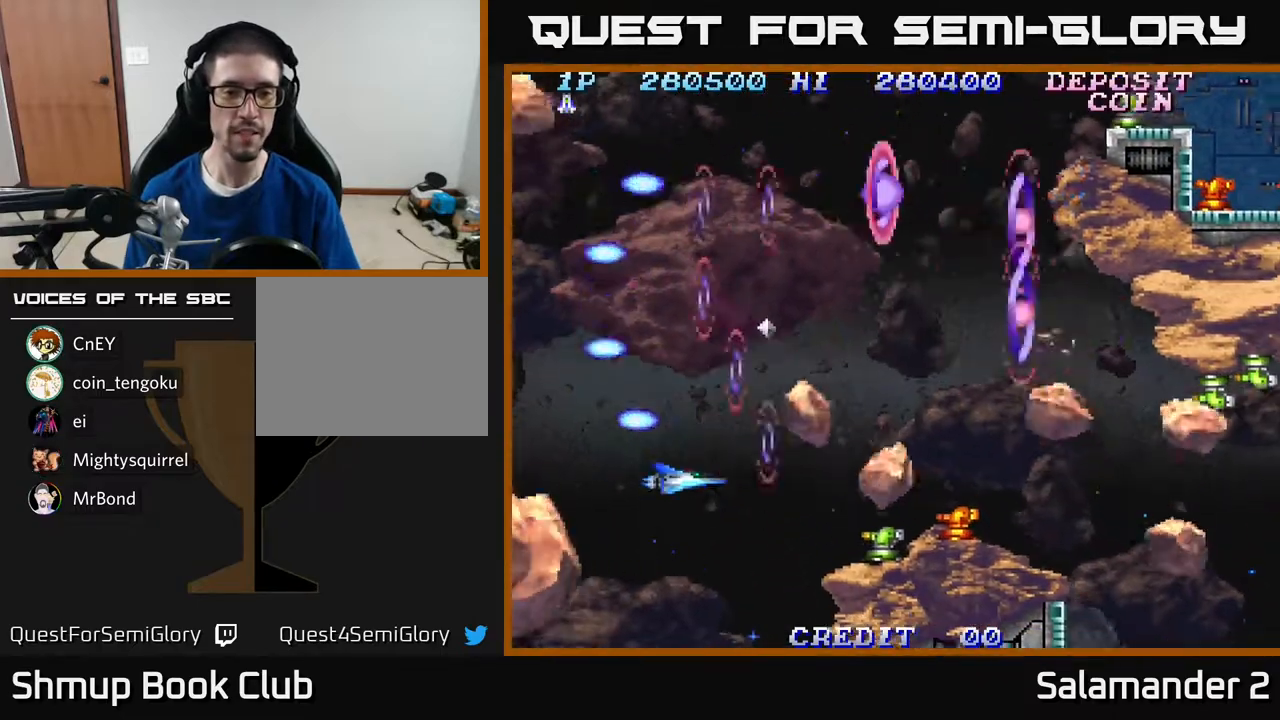
{"buttons": ["A"], "right_stick": "center", "events": [[67, "A", "down"], [117, "DPAD_DOWN", "up"], [150, "A", "up"], [200, "DPAD_DOWN", "down"], [217, "A", "down"], [300, "A", "up"], [317, "DPAD_DOWN", "up"], [367, "A", "down"], [417, "A", "up"], [483, "A", "down"]]}
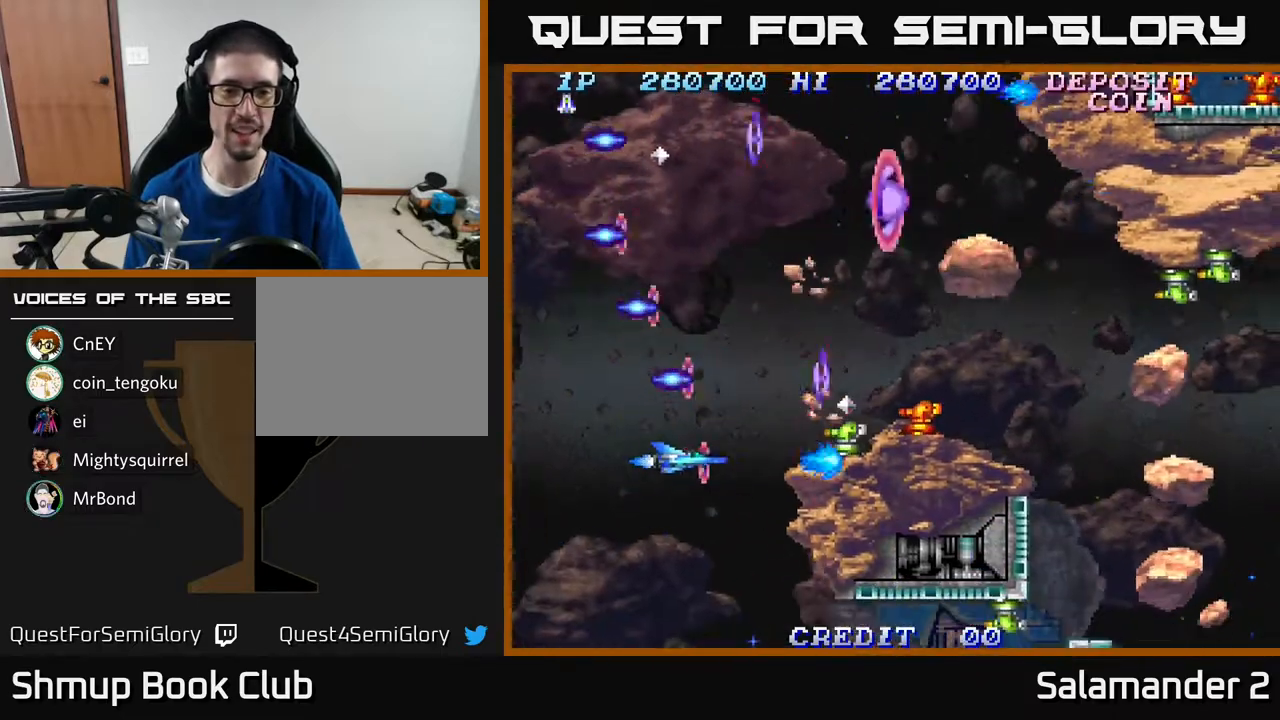
{"buttons": ["A"], "right_stick": "center", "events": [[50, "A", "up"], [50, "DPAD_LEFT", "down"], [50, "DPAD_UP", "down"], [150, "A", "down"], [200, "DPAD_LEFT", "up"], [233, "A", "up"], [267, "DPAD_UP", "up"], [283, "A", "down"], [333, "DPAD_UP", "down"], [367, "A", "up"], [417, "A", "down"], [483, "DPAD_UP", "up"]]}
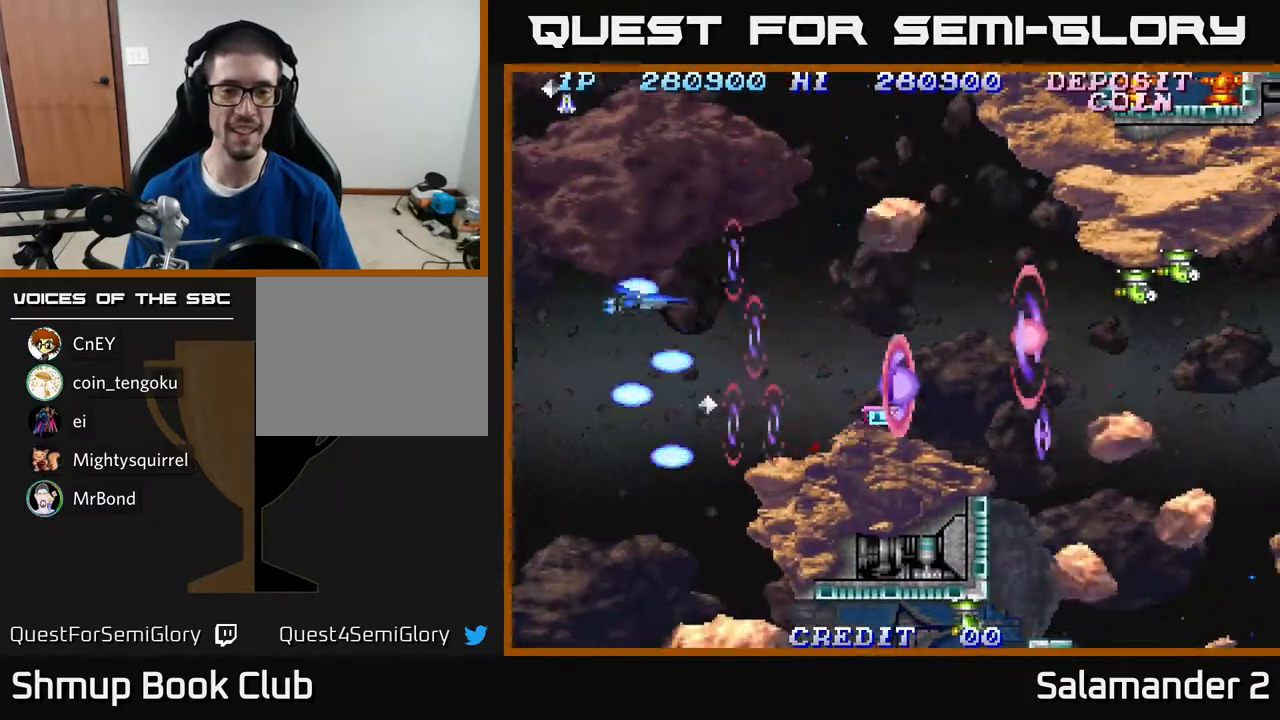
{"buttons": ["A", "DPAD_DOWN"], "right_stick": "center", "events": [[17, "A", "up"], [100, "A", "down"], [183, "A", "up"], [183, "DPAD_RIGHT", "down"], [250, "A", "down"], [367, "A", "up"], [383, "DPAD_DOWN", "down"], [417, "A", "down"], [417, "DPAD_RIGHT", "up"]]}
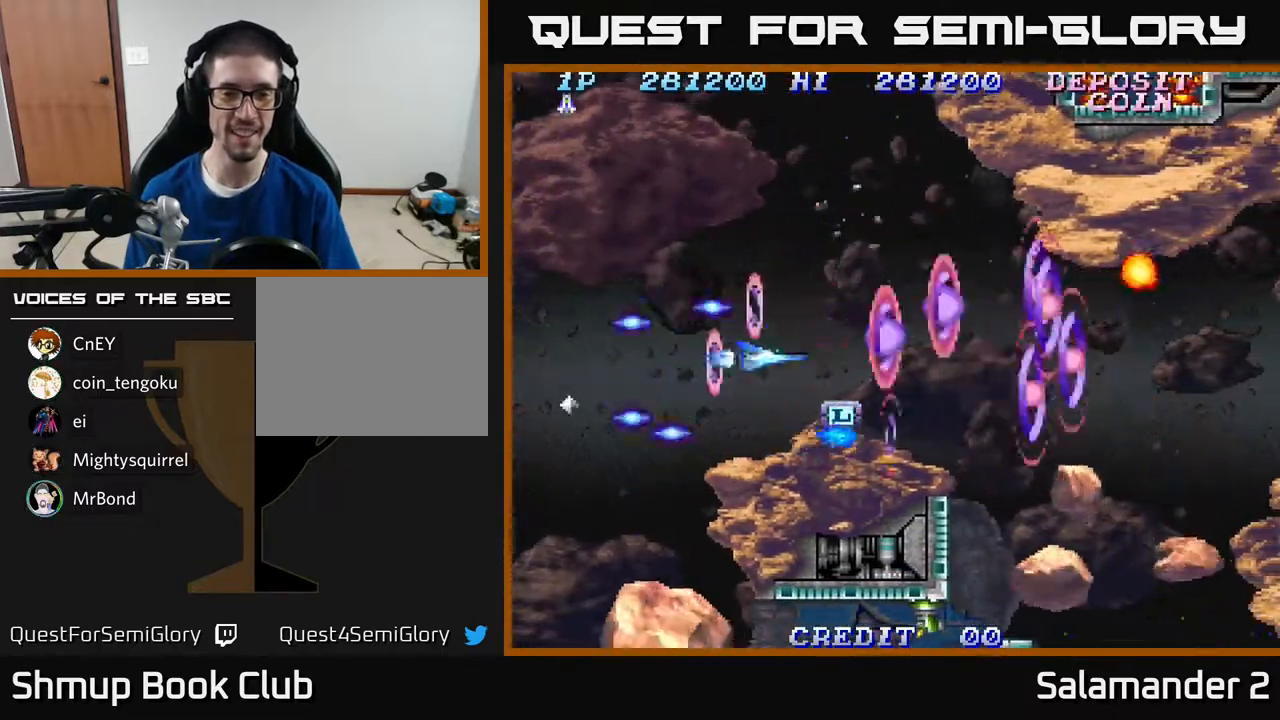
{"buttons": [], "right_stick": "center", "events": [[50, "A", "up"], [67, "DPAD_DOWN", "up"], [200, "A", "down"], [250, "DPAD_DOWN", "down"], [267, "A", "up"], [283, "DPAD_DOWN", "up"], [383, "A", "down"], [467, "A", "up"]]}
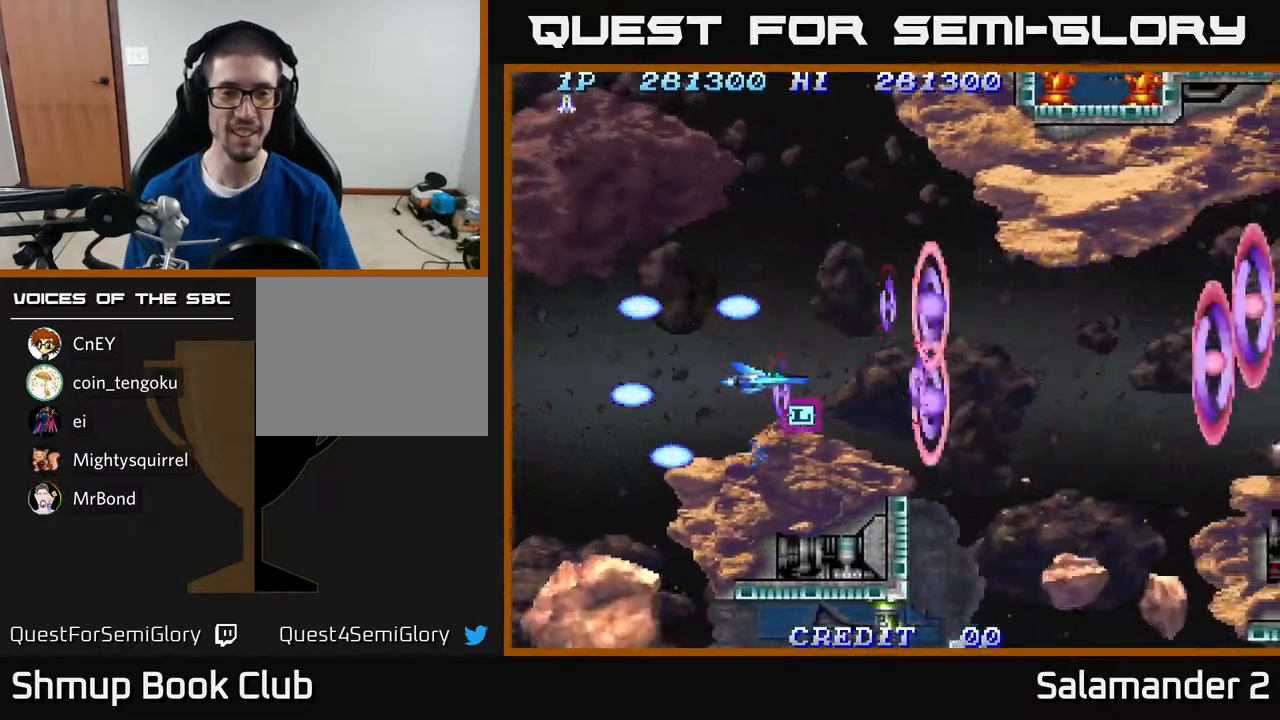
{"buttons": ["A", "DPAD_RIGHT"], "right_stick": "center", "events": [[33, "DPAD_DOWN", "down"], [67, "A", "down"], [83, "DPAD_DOWN", "up"], [167, "A", "up"], [250, "A", "down"], [367, "A", "up"], [383, "A", "down"], [417, "DPAD_RIGHT", "down"]]}
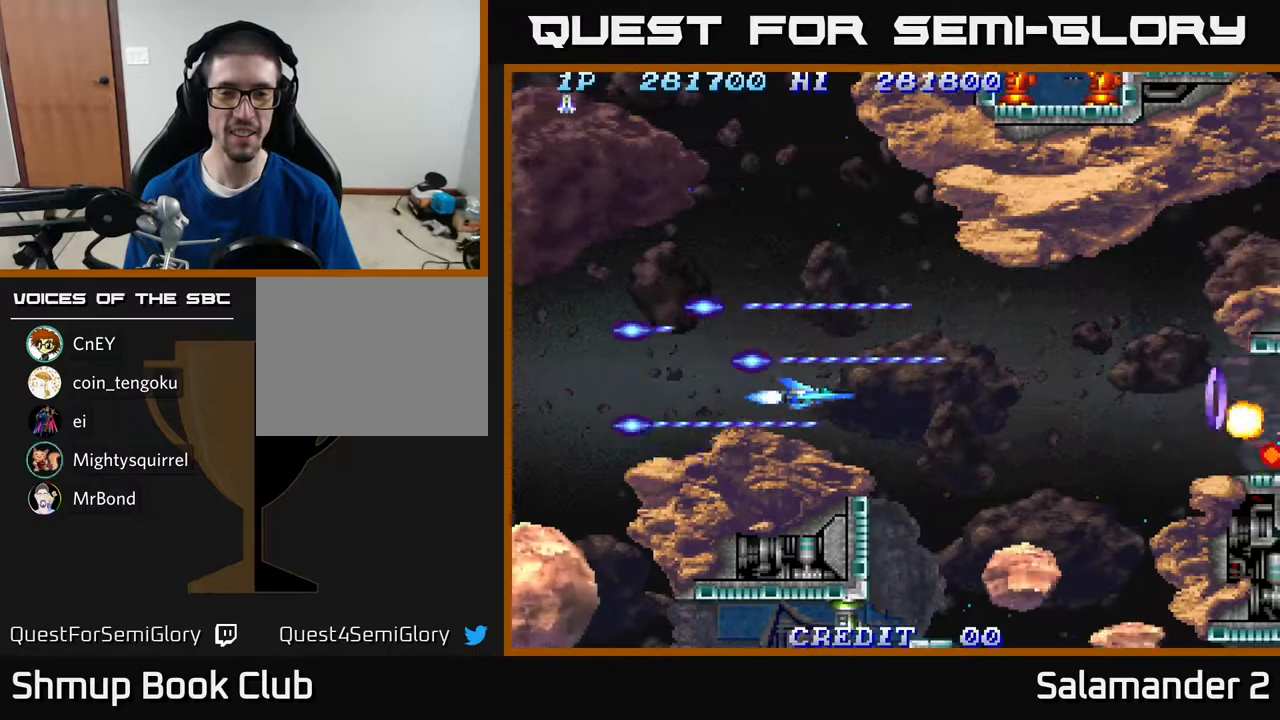
{"buttons": ["A", "DPAD_DOWN"], "right_stick": "center", "events": [[500, "DPAD_DOWN", "down"], [500, "DPAD_RIGHT", "up"]]}
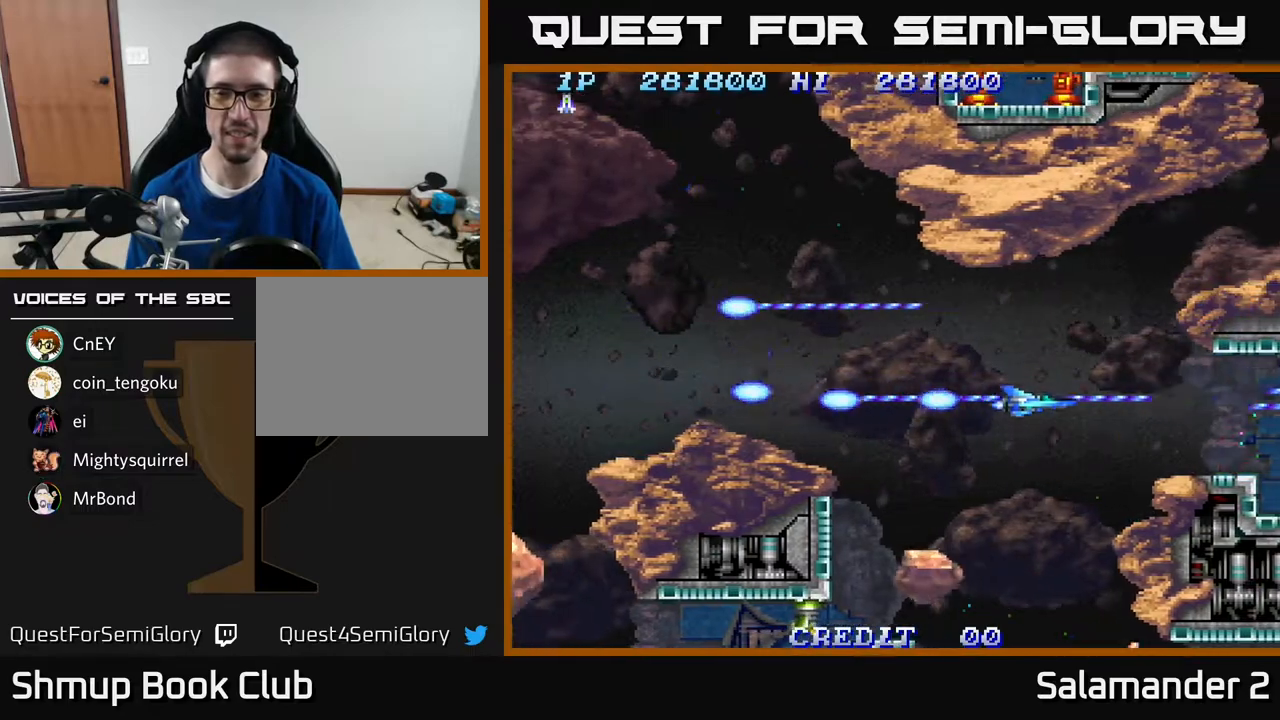
{"buttons": ["A", "DPAD_DOWN"], "right_stick": "center", "events": [[183, "DPAD_DOWN", "up"], [183, "DPAD_LEFT", "down"], [267, "DPAD_LEFT", "up"], [417, "DPAD_DOWN", "down"]]}
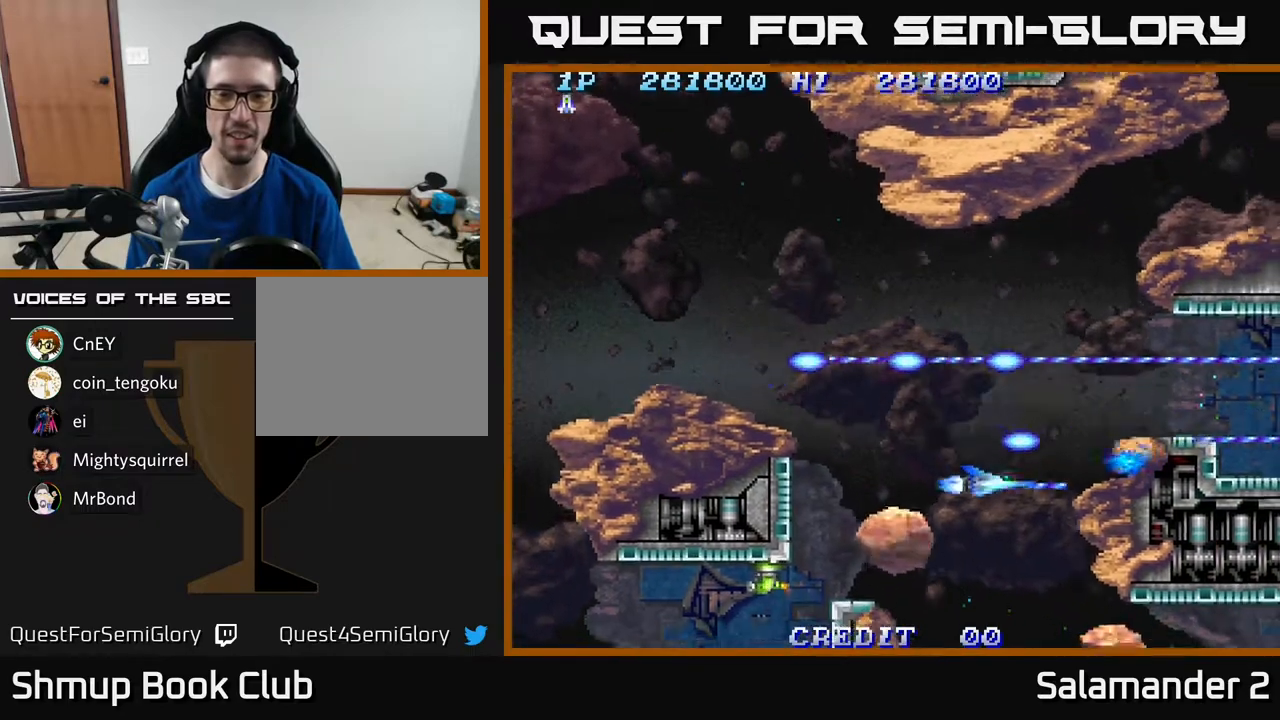
{"buttons": ["A", "DPAD_DOWN", "DPAD_LEFT"], "right_stick": "center", "events": [[50, "DPAD_DOWN", "up"], [83, "DPAD_LEFT", "down"], [100, "DPAD_UP", "down"], [150, "DPAD_LEFT", "up"], [233, "DPAD_LEFT", "down"], [300, "DPAD_UP", "up"], [400, "DPAD_DOWN", "down"]]}
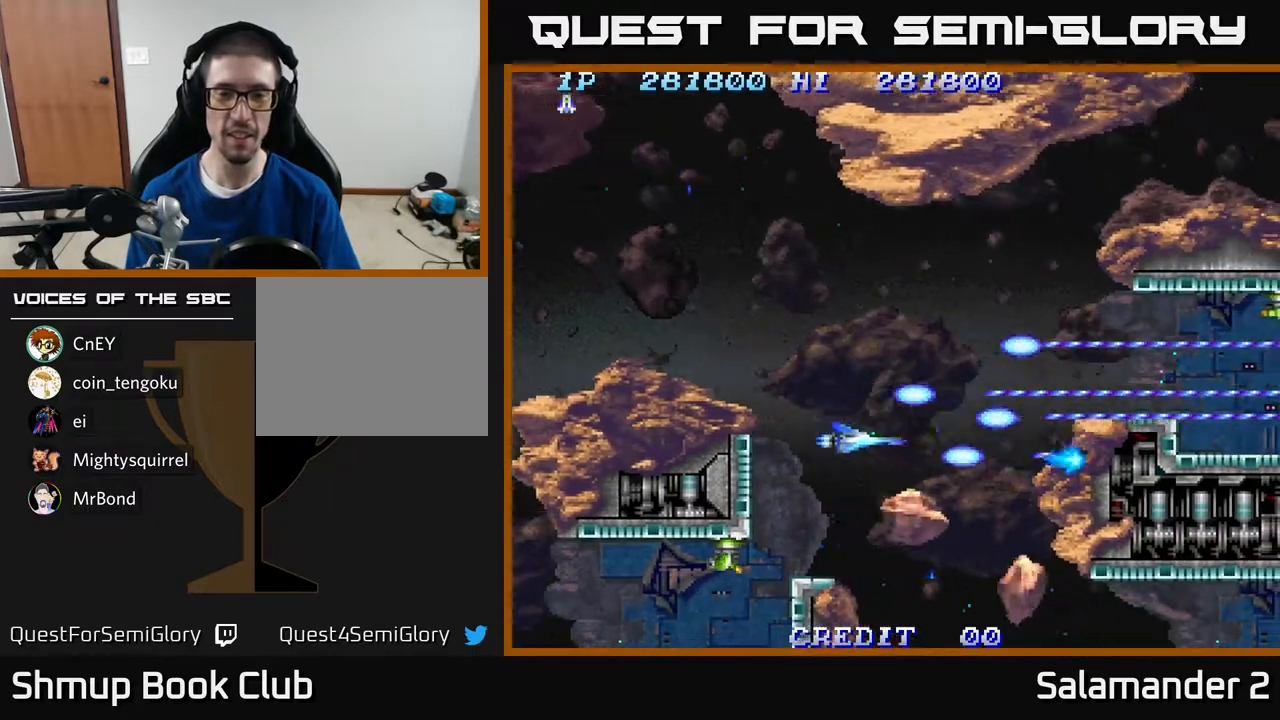
{"buttons": ["A"], "right_stick": "center", "events": [[50, "DPAD_DOWN", "up"], [100, "DPAD_UP", "down"], [150, "DPAD_LEFT", "up"], [450, "DPAD_UP", "up"]]}
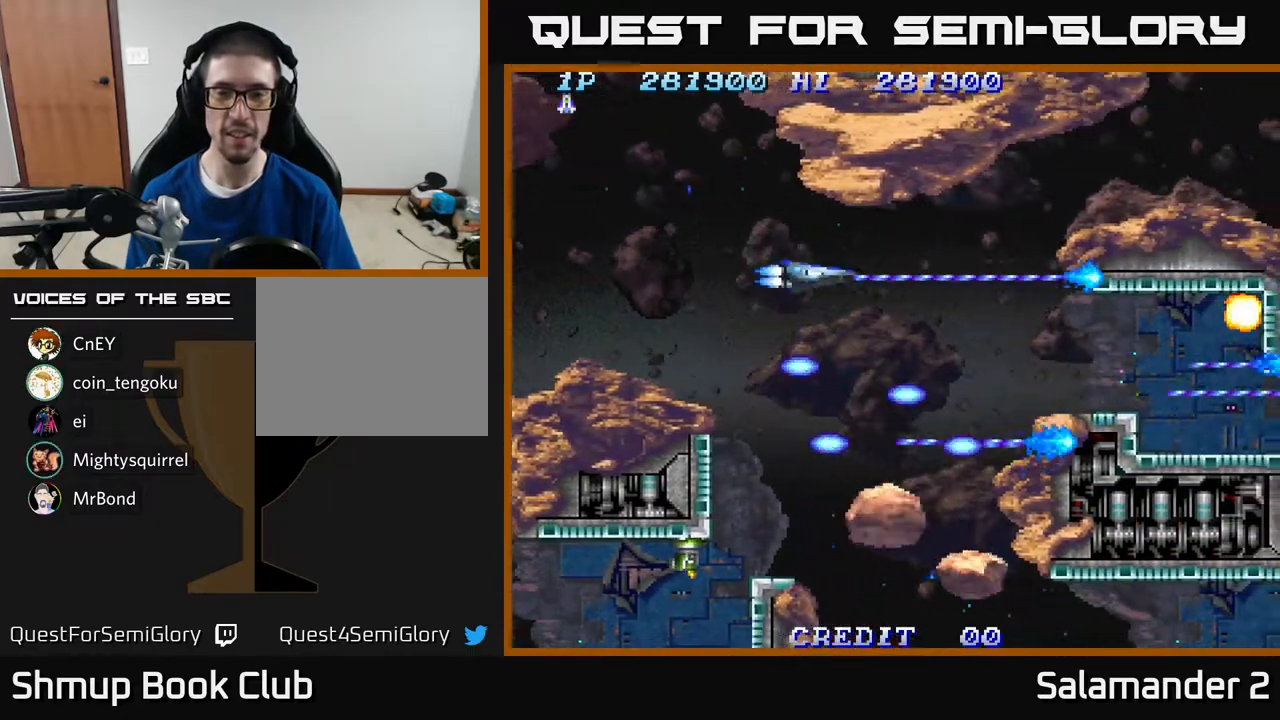
{"buttons": ["A", "DPAD_RIGHT"], "right_stick": "center", "events": [[283, "DPAD_DOWN", "down"], [400, "DPAD_RIGHT", "down"], [417, "DPAD_DOWN", "up"]]}
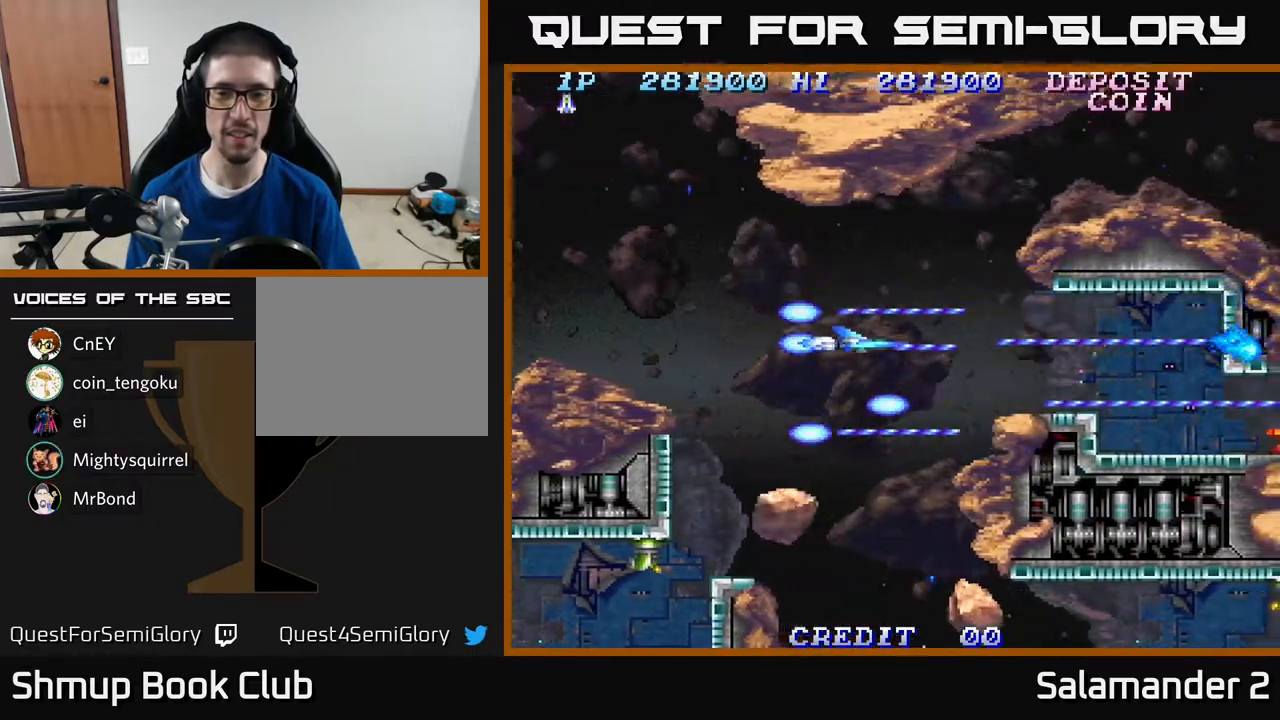
{"buttons": ["A", "DPAD_DOWN", "DPAD_LEFT"], "right_stick": "center", "events": [[50, "DPAD_RIGHT", "up"], [183, "DPAD_DOWN", "down"], [383, "DPAD_DOWN", "up"], [400, "DPAD_LEFT", "down"], [500, "DPAD_DOWN", "down"]]}
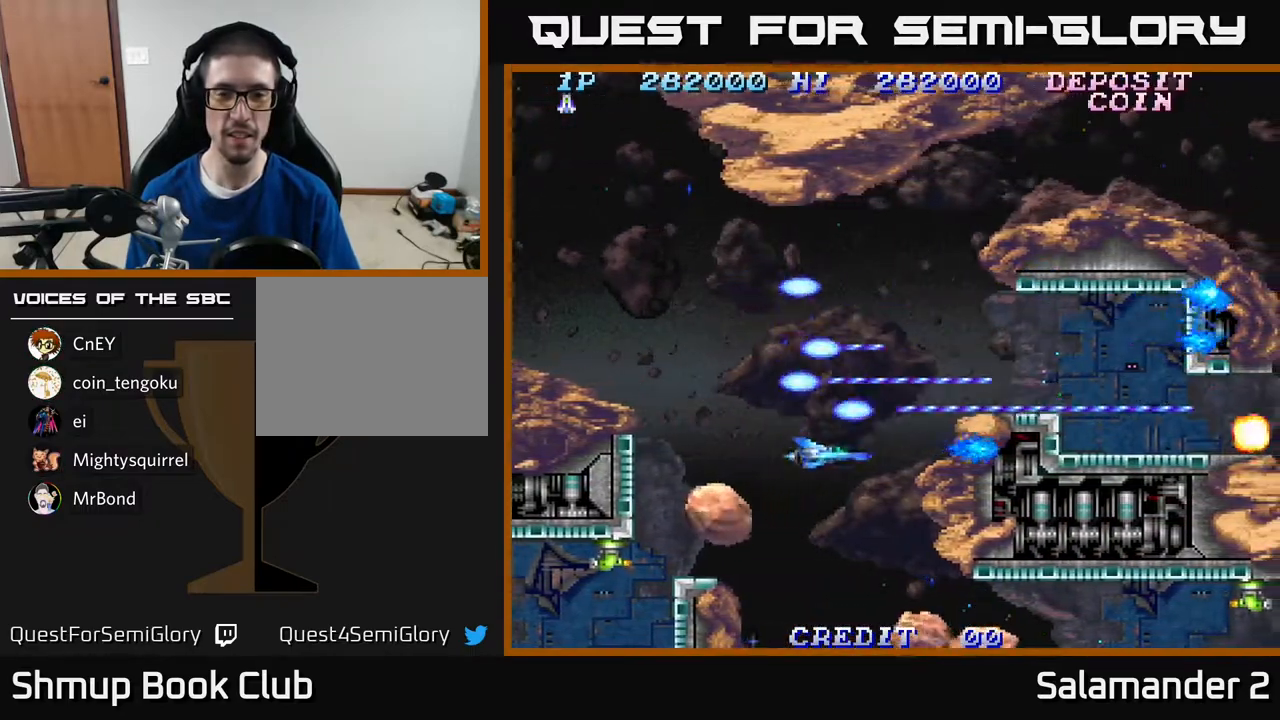
{"buttons": ["A", "DPAD_DOWN"], "right_stick": "center", "events": [[17, "DPAD_LEFT", "up"], [133, "DPAD_DOWN", "up"], [133, "DPAD_LEFT", "down"], [200, "DPAD_DOWN", "down"], [217, "DPAD_LEFT", "up"]]}
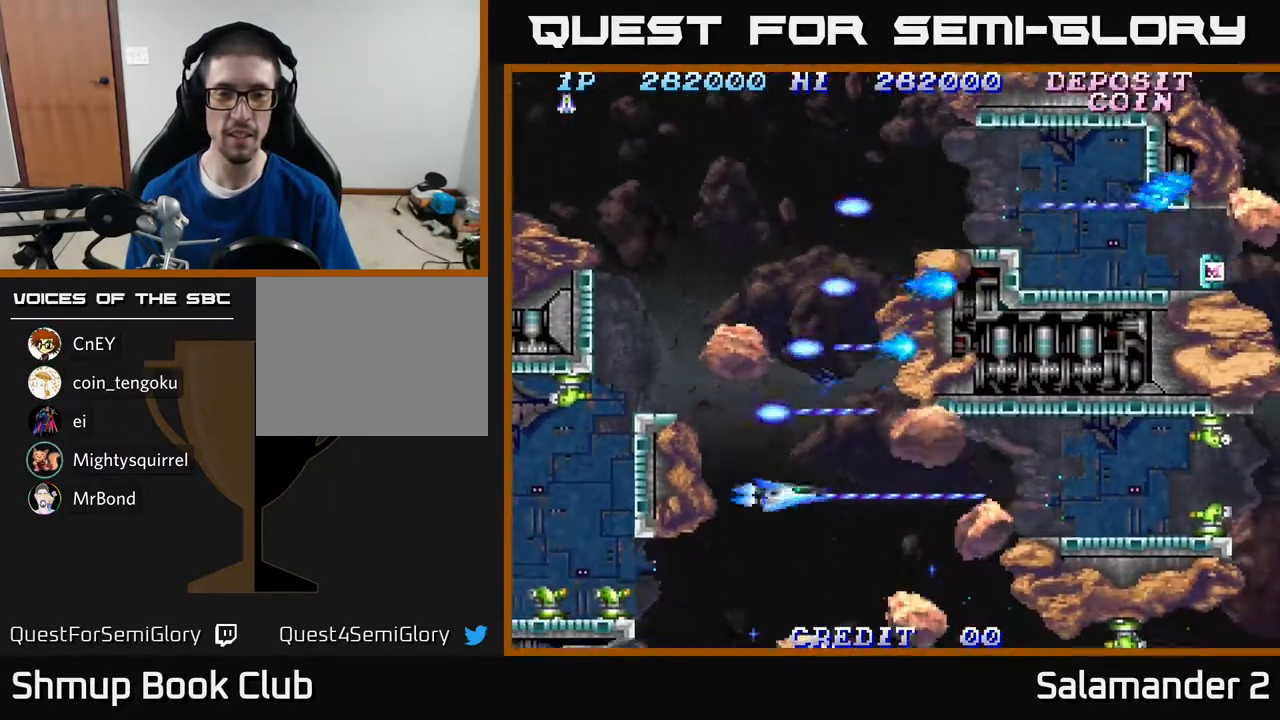
{"buttons": ["A", "DPAD_UP"], "right_stick": "center", "events": [[33, "DPAD_DOWN", "up"], [167, "DPAD_DOWN", "down"], [283, "DPAD_DOWN", "up"], [467, "DPAD_UP", "down"]]}
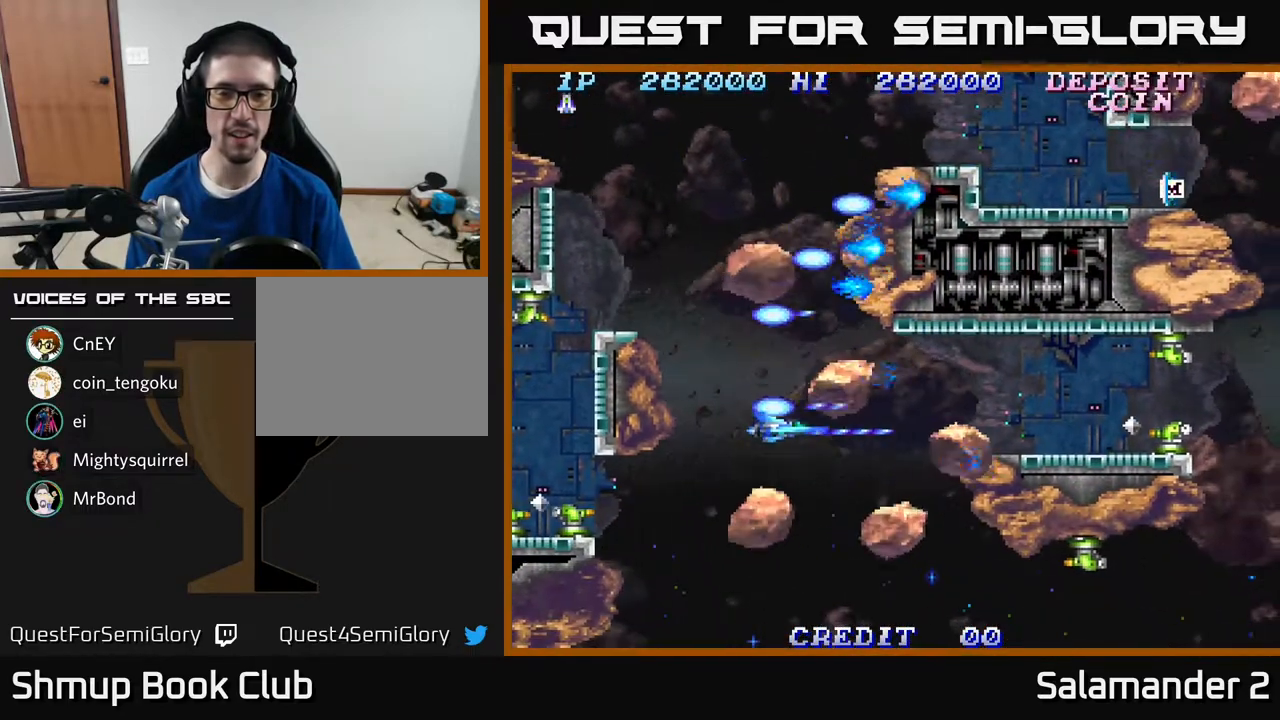
{"buttons": ["A"], "right_stick": "center", "events": [[83, "DPAD_UP", "up"], [167, "DPAD_LEFT", "down"], [250, "DPAD_UP", "down"], [283, "DPAD_LEFT", "up"], [317, "DPAD_UP", "up"]]}
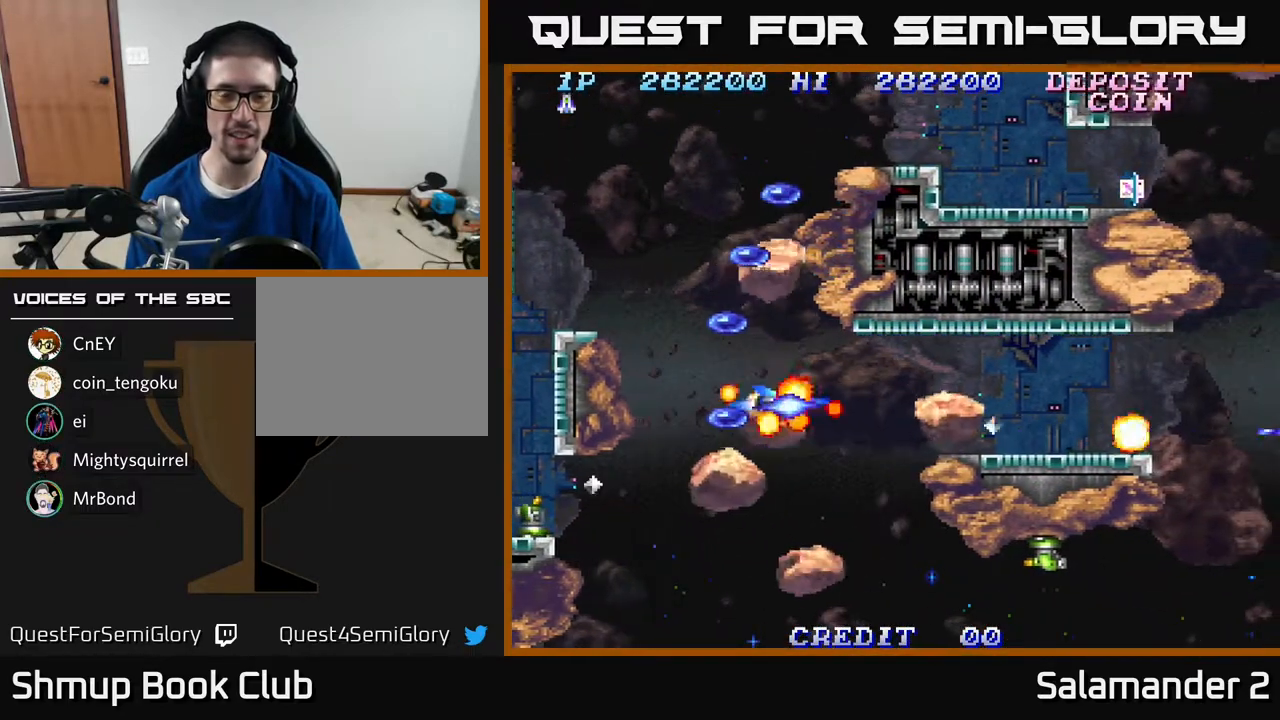
{"buttons": ["A"], "right_stick": "center", "events": [[200, "A", "up"], [283, "A", "down"], [450, "A", "up"], [467, "A", "down"]]}